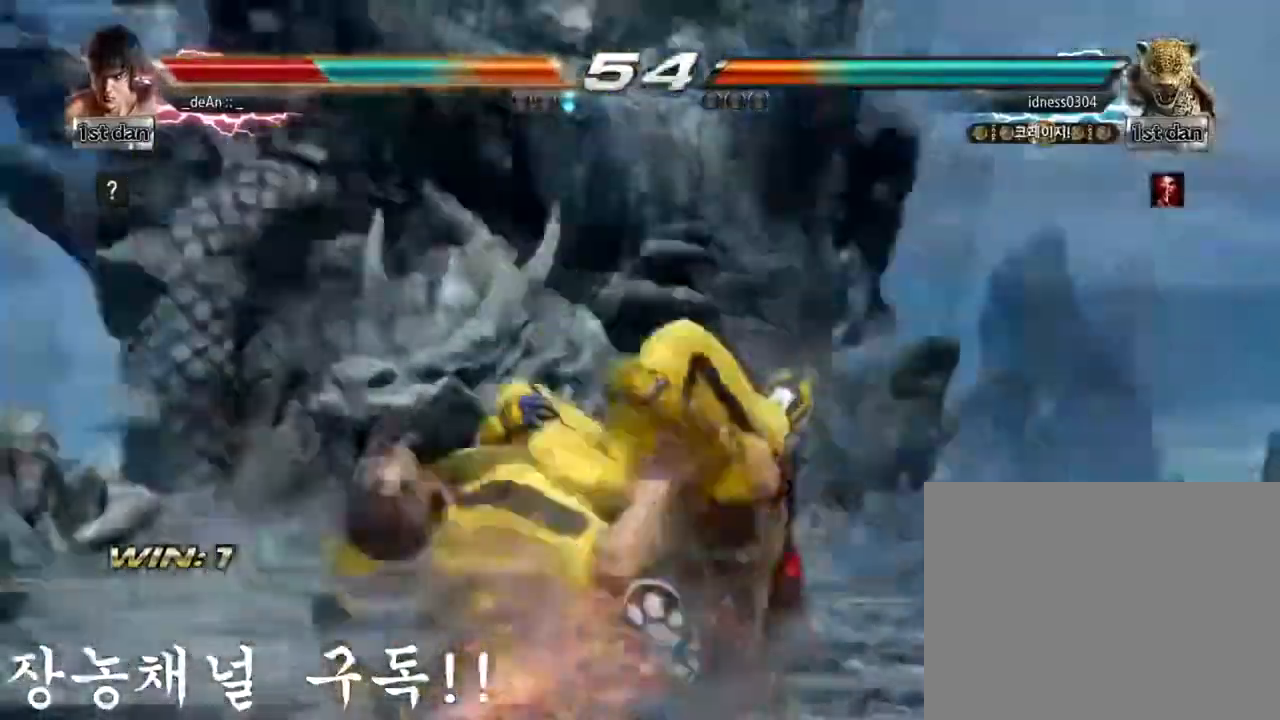
Gameplay with a controller (arcade stick); each line is a JSON object with the inputs held at the frame after it. "events" lists button and stick changes between this image and that frame as [ms after this image, input, new state], when the widget could be followed in between. Not read: L3 R3.
{"buttons": [], "left_stick": "center", "events": [[183, "SQUARE", "down"], [300, "SQUARE", "up"], [467, "left_stick", "center"]]}
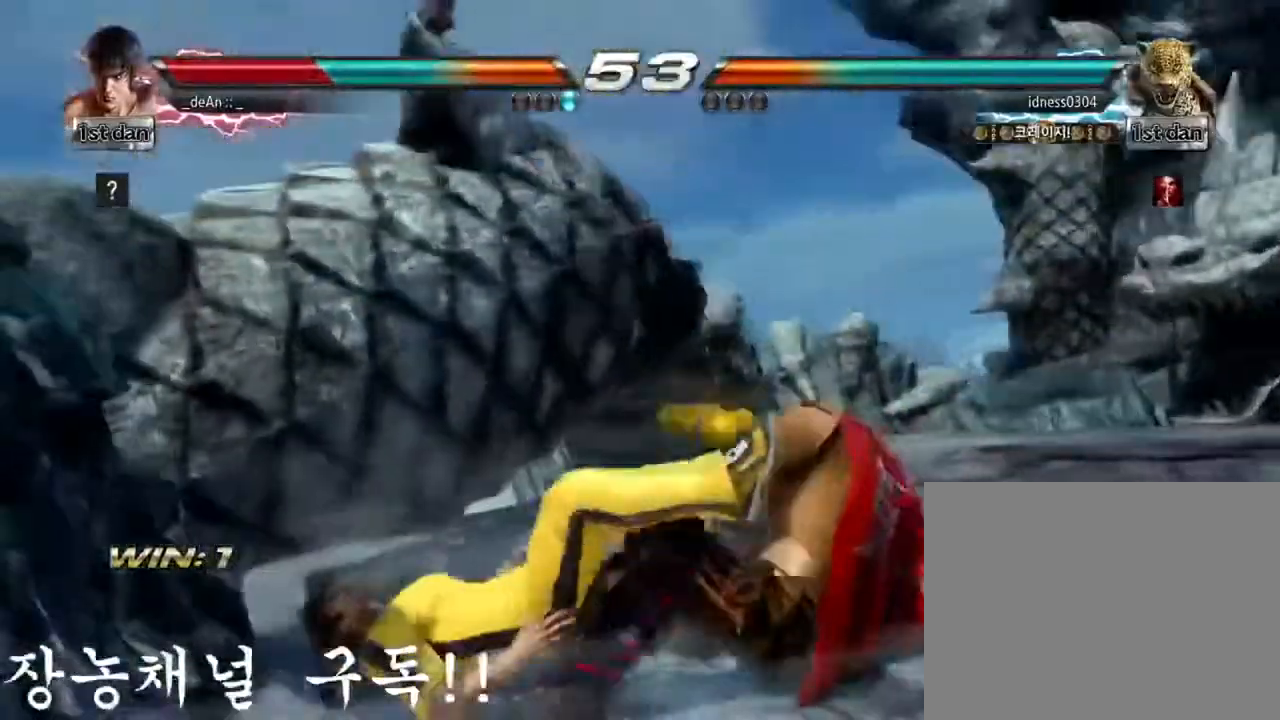
{"buttons": [], "left_stick": "left", "events": [[84, "left_stick", "left"], [217, "SQUARE", "down"], [334, "SQUARE", "up"], [384, "SQUARE", "down"], [501, "SQUARE", "up"]]}
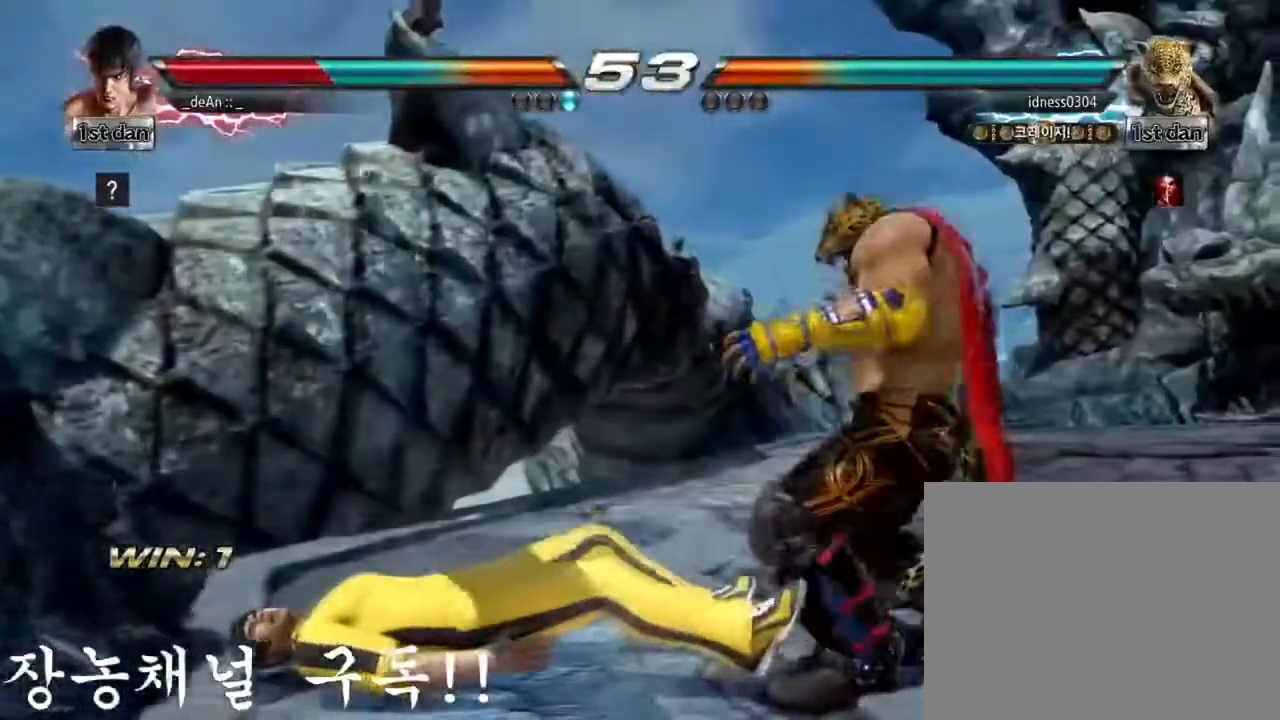
{"buttons": [], "left_stick": "down-left"}
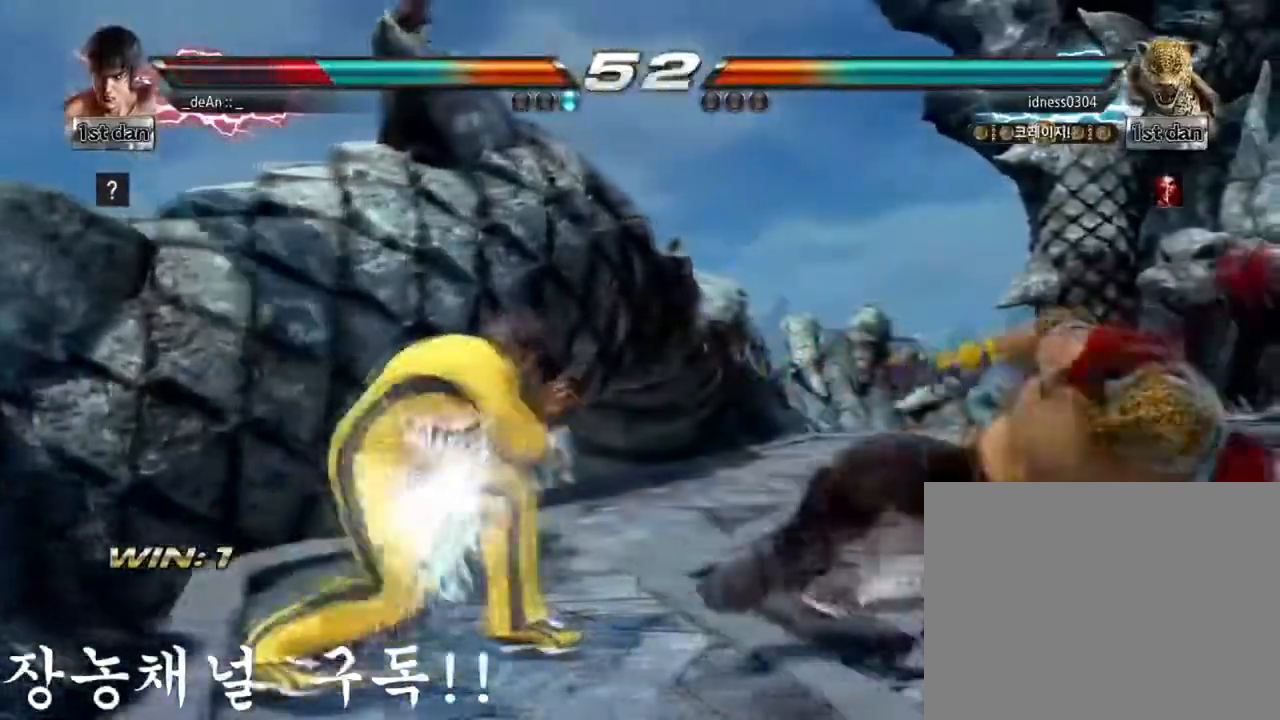
{"buttons": [], "left_stick": "down-left", "events": []}
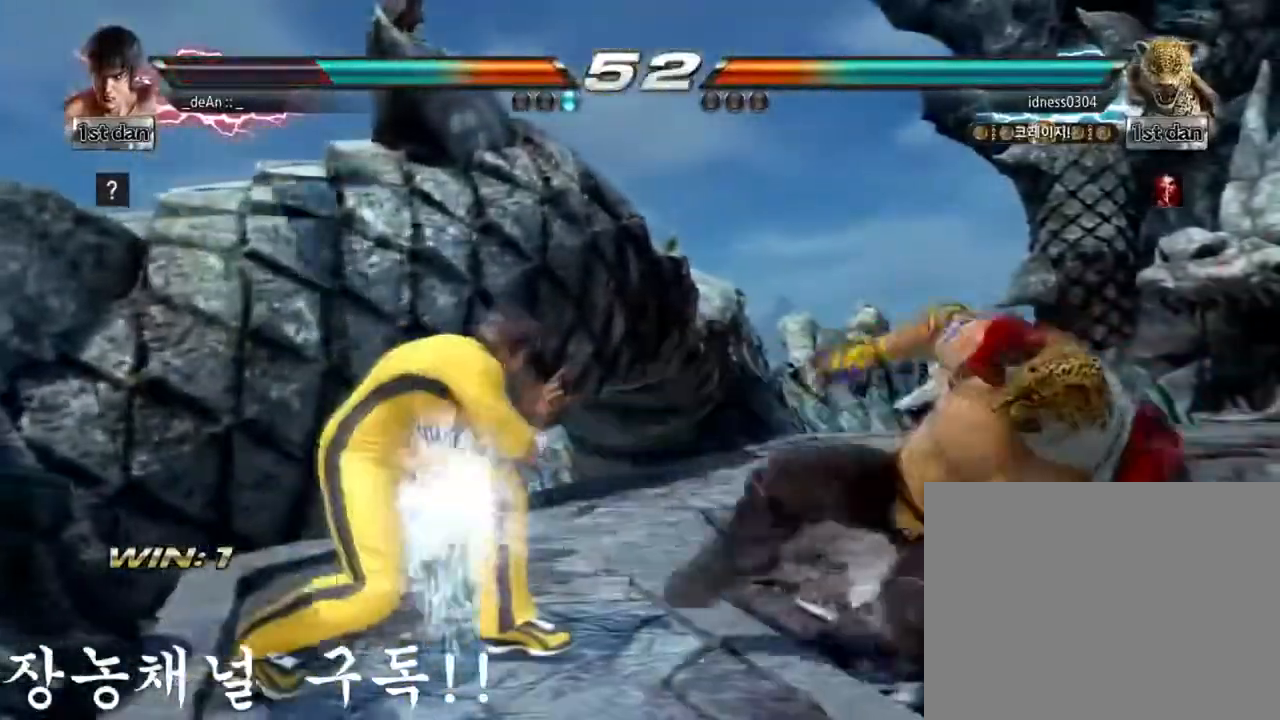
{"buttons": [], "left_stick": "down-left"}
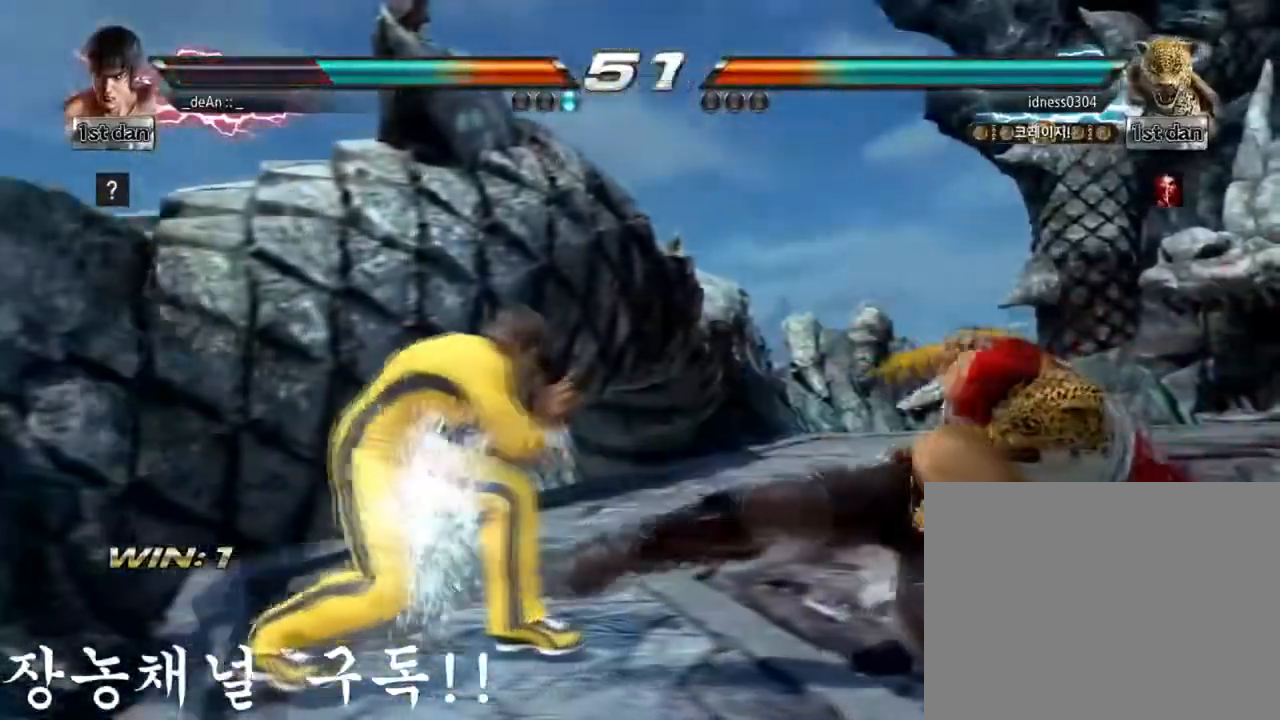
{"buttons": ["TRIANGLE"], "left_stick": "left"}
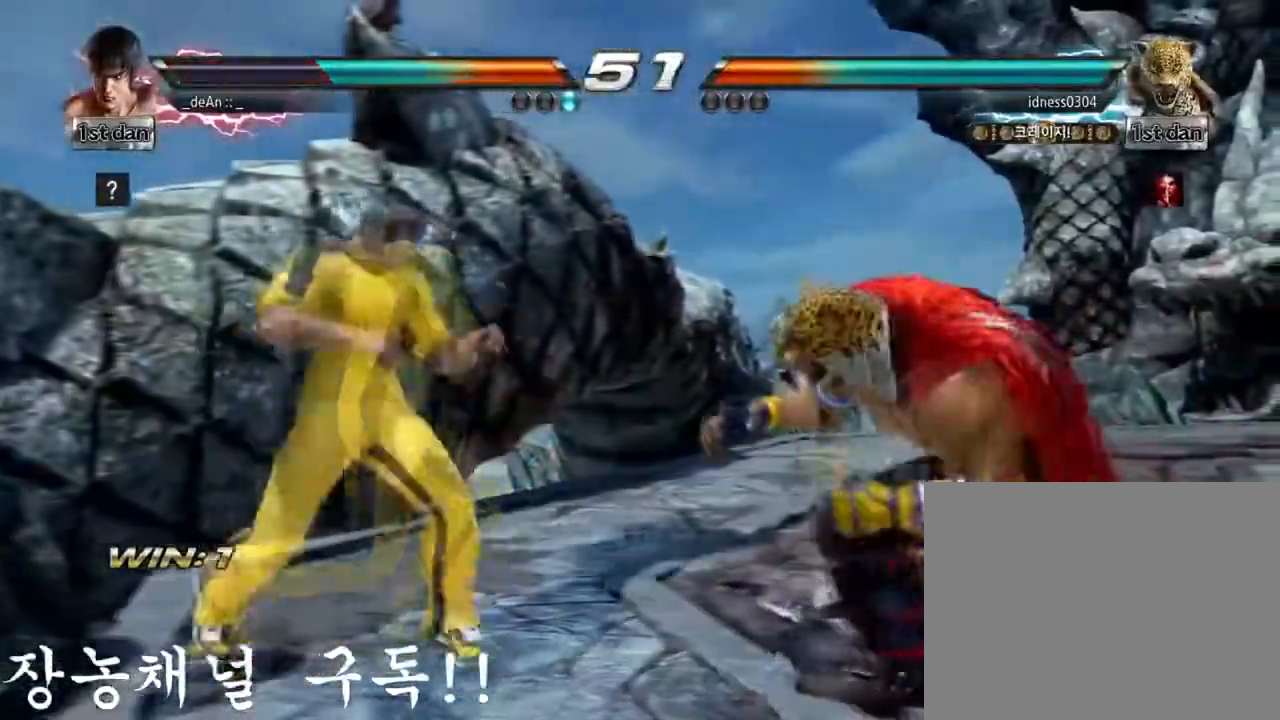
{"buttons": [], "left_stick": "left"}
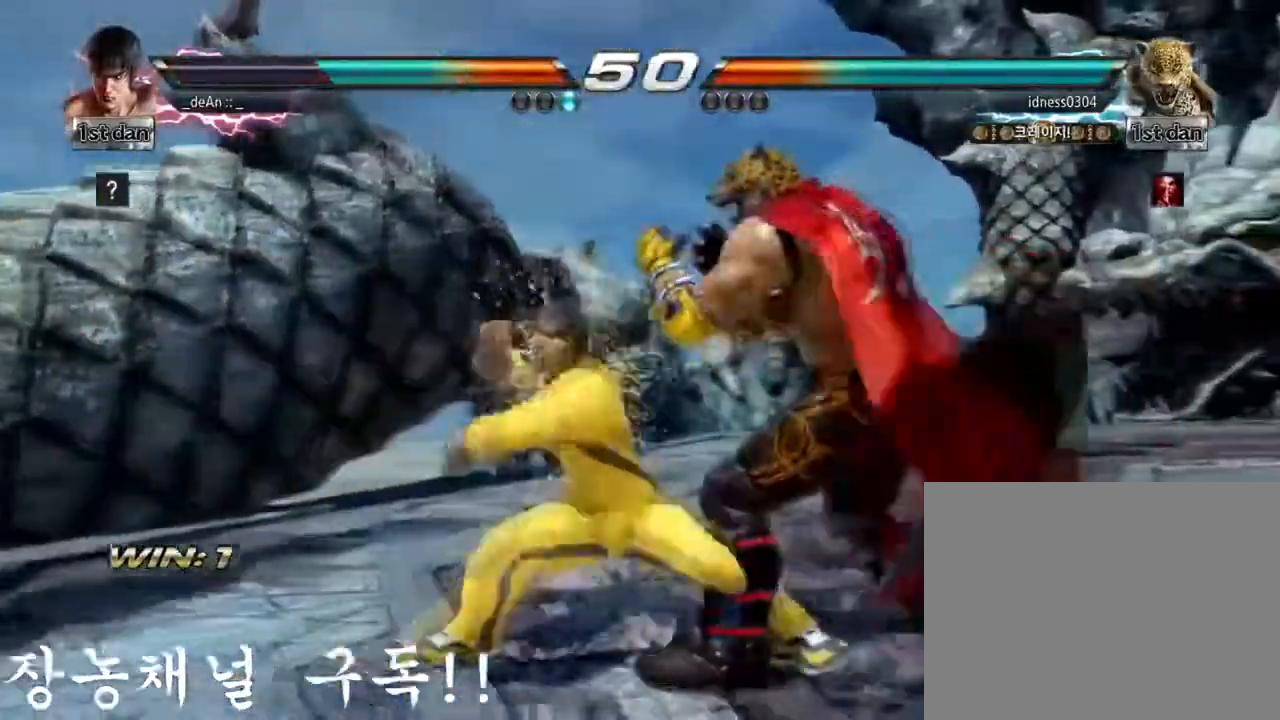
{"buttons": [], "left_stick": "down", "events": [[50, "left_stick", "center"], [484, "left_stick", "down"]]}
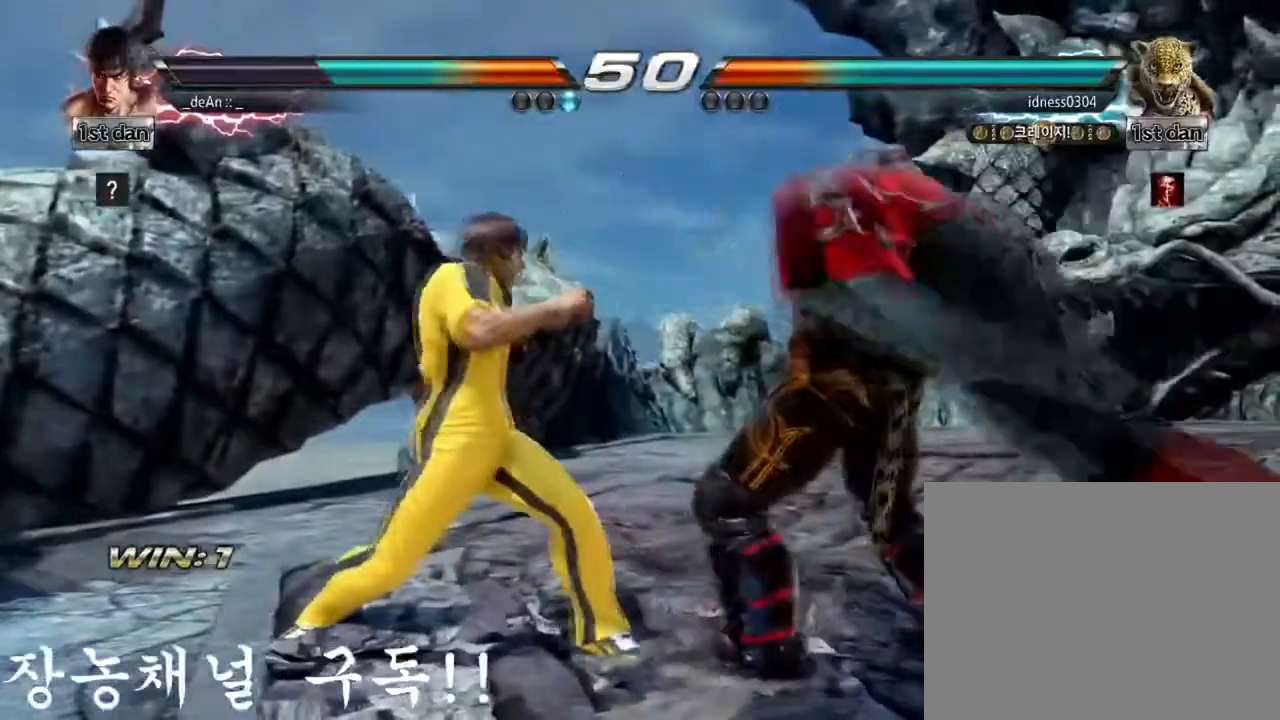
{"buttons": [], "left_stick": "center"}
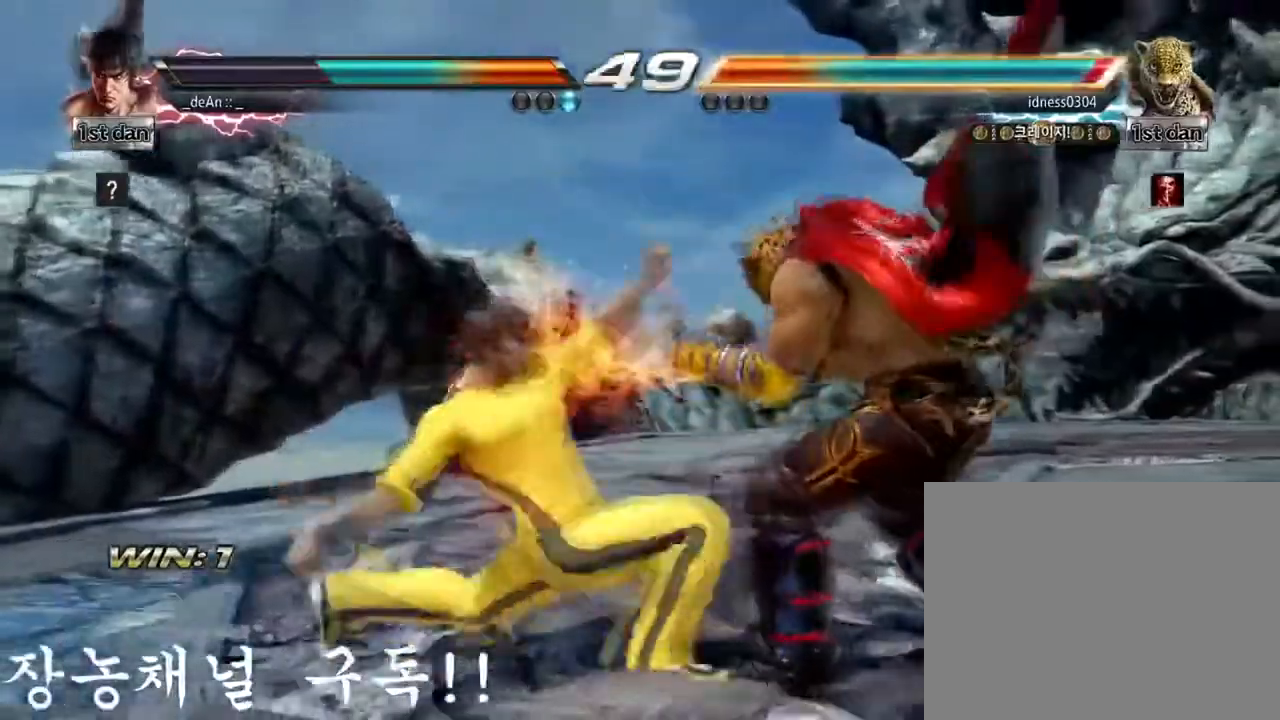
{"buttons": [], "left_stick": "center", "events": []}
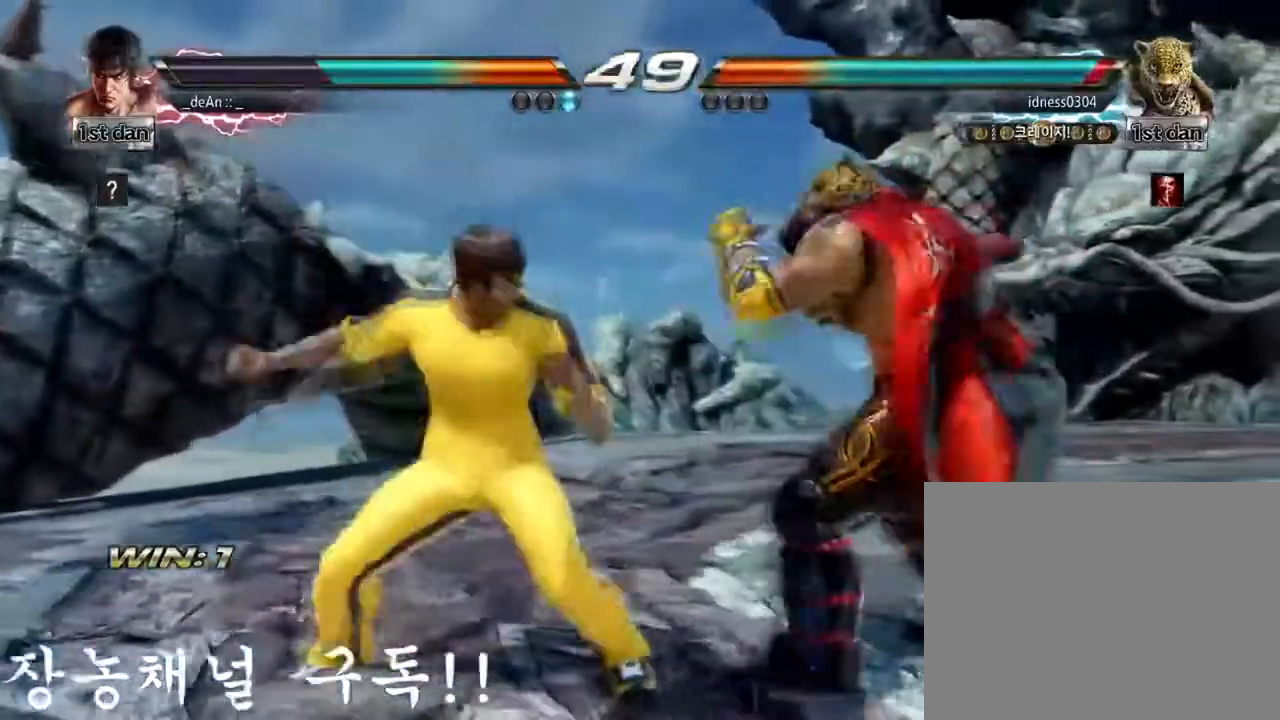
{"buttons": ["SQUARE"], "left_stick": "center", "events": [[83, "left_stick", "left"], [183, "left_stick", "down-left"], [484, "SQUARE", "down"], [484, "left_stick", "center"]]}